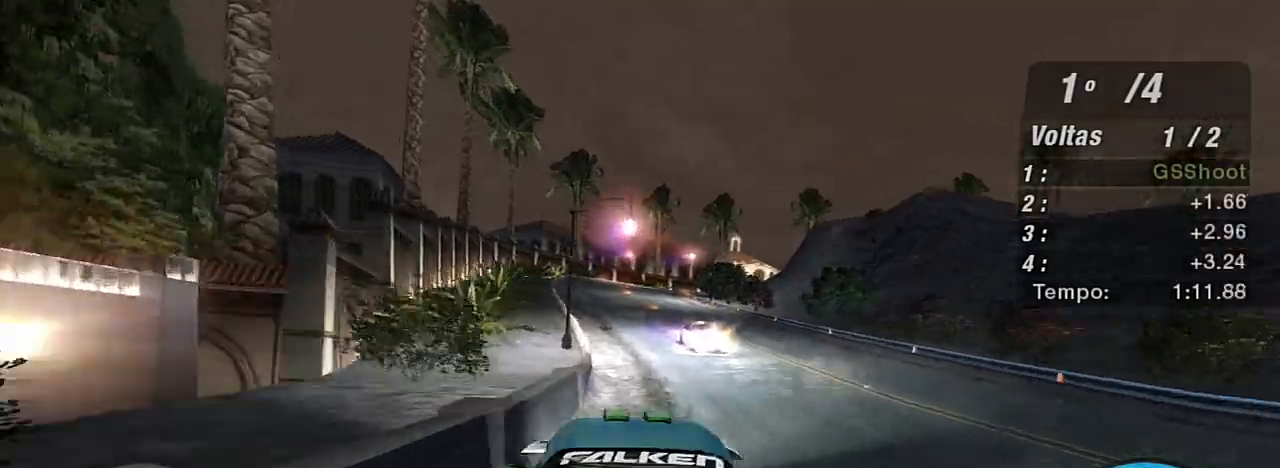
Gameplay with a controller (Xbox layout); each line is a JSON object with the inputs held at the frame after it. "events" lists button and stick changes between this image and that frame as [ms after this image, input, new state], when the widget could be followed in between. Not read: L3.
{"buttons": ["R2"], "left_stick": "left", "right_stick": "center", "events": [[67, "left_stick", "center"], [200, "left_stick", "up-right"], [501, "left_stick", "left"]]}
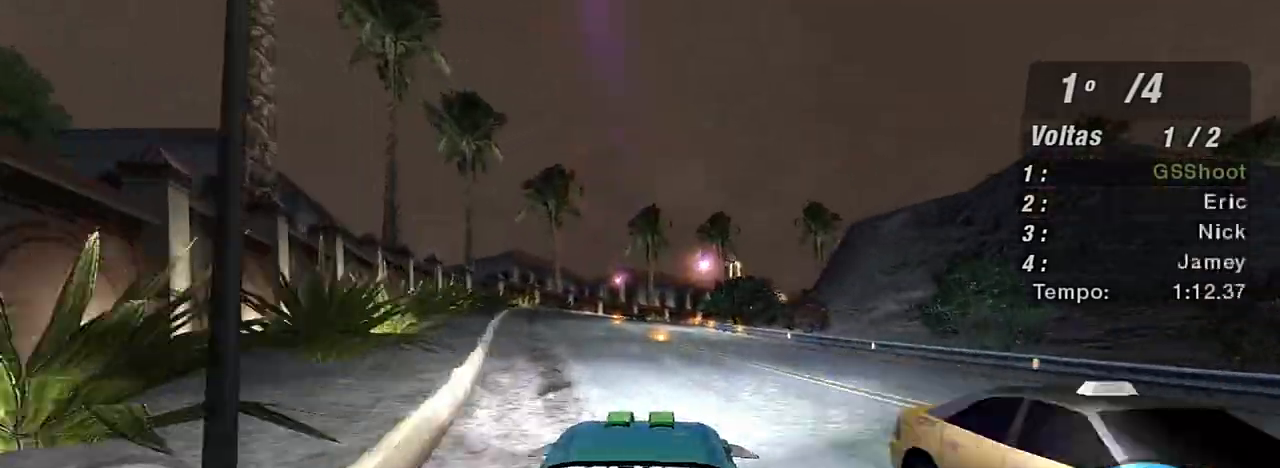
{"buttons": ["R2"], "left_stick": "center", "right_stick": "center", "events": [[166, "left_stick", "center"], [333, "left_stick", "left"], [500, "left_stick", "center"]]}
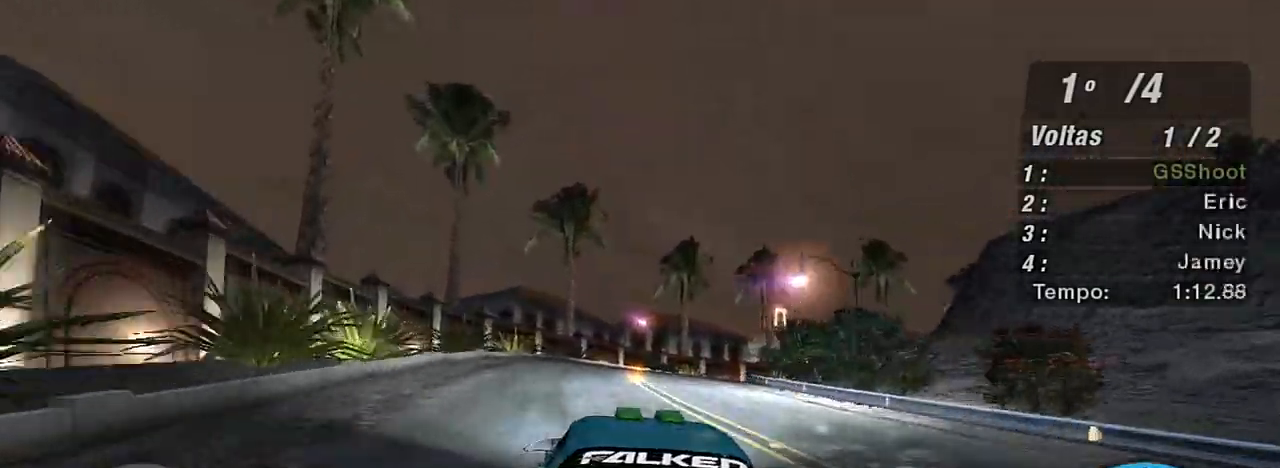
{"buttons": ["L2", "R2"], "left_stick": "up-right", "right_stick": "center", "events": [[100, "left_stick", "right"], [400, "left_stick", "up-right"], [467, "L2", "down"]]}
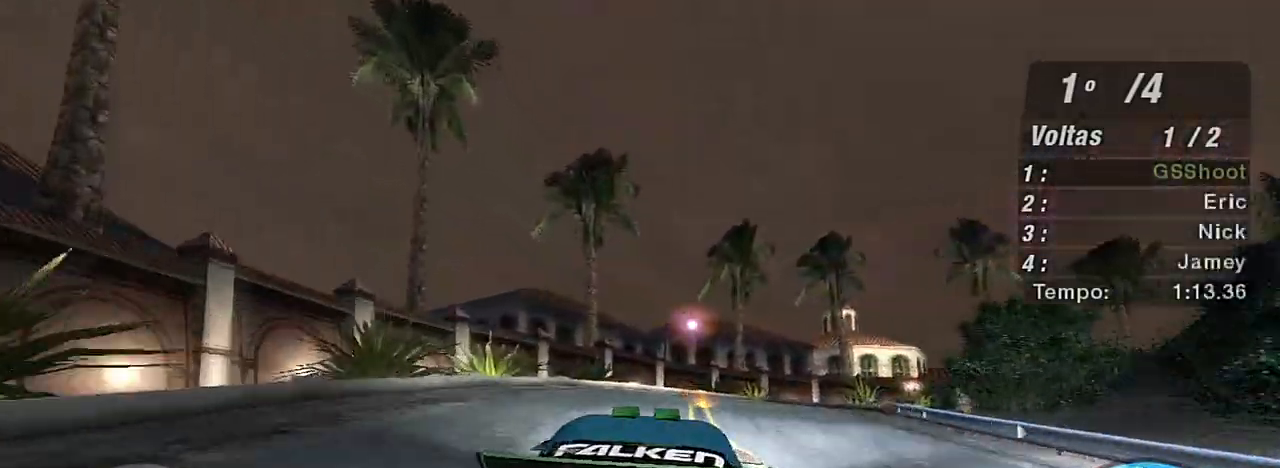
{"buttons": ["L2"], "left_stick": "up-right", "right_stick": "center", "events": [[133, "R2", "up"]]}
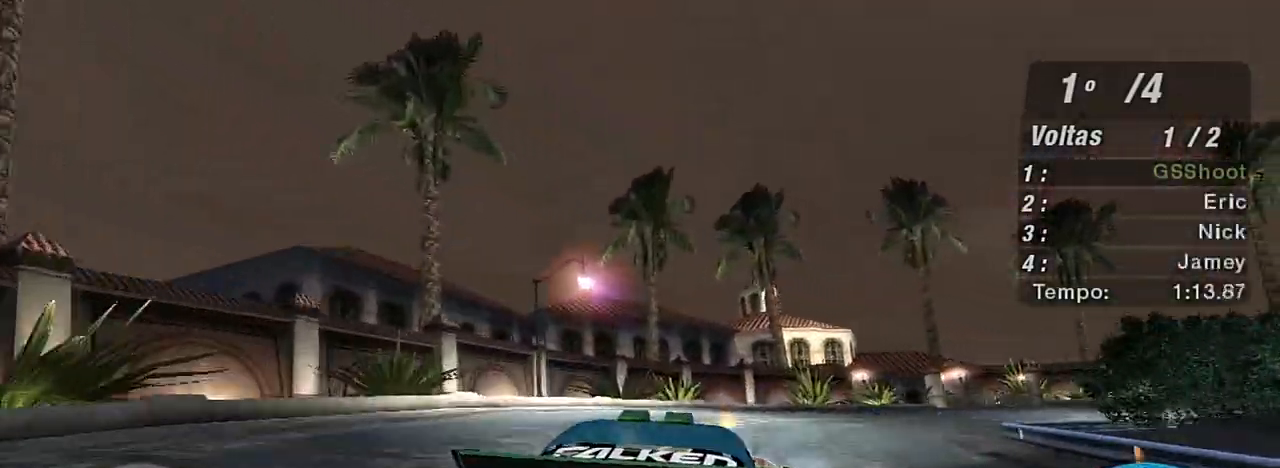
{"buttons": ["R2"], "left_stick": "up-right", "right_stick": "center", "events": [[33, "L2", "up"], [200, "L1", "down"], [300, "L1", "up"], [467, "R2", "down"]]}
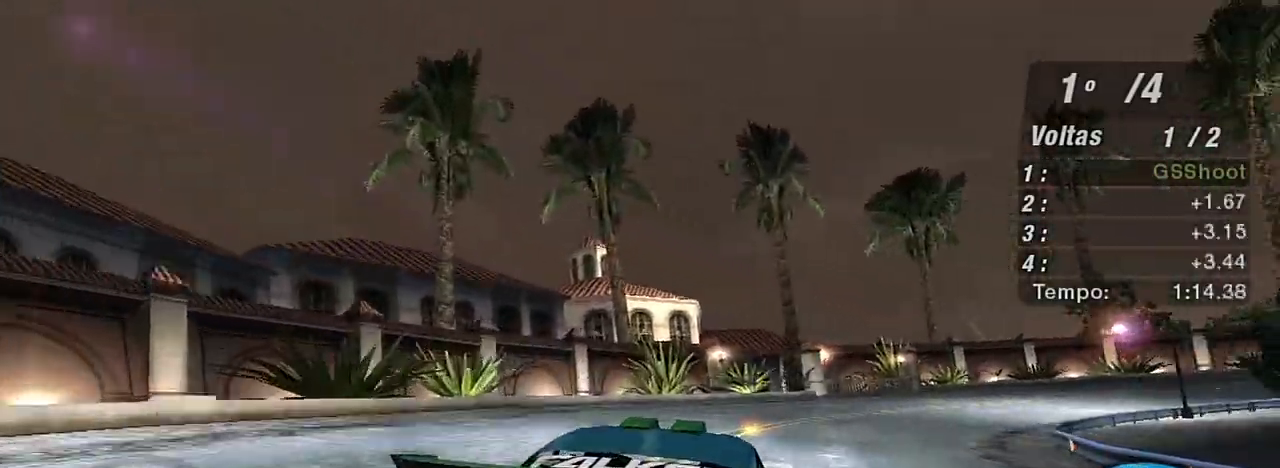
{"buttons": ["R2"], "left_stick": "up-right", "right_stick": "center", "events": []}
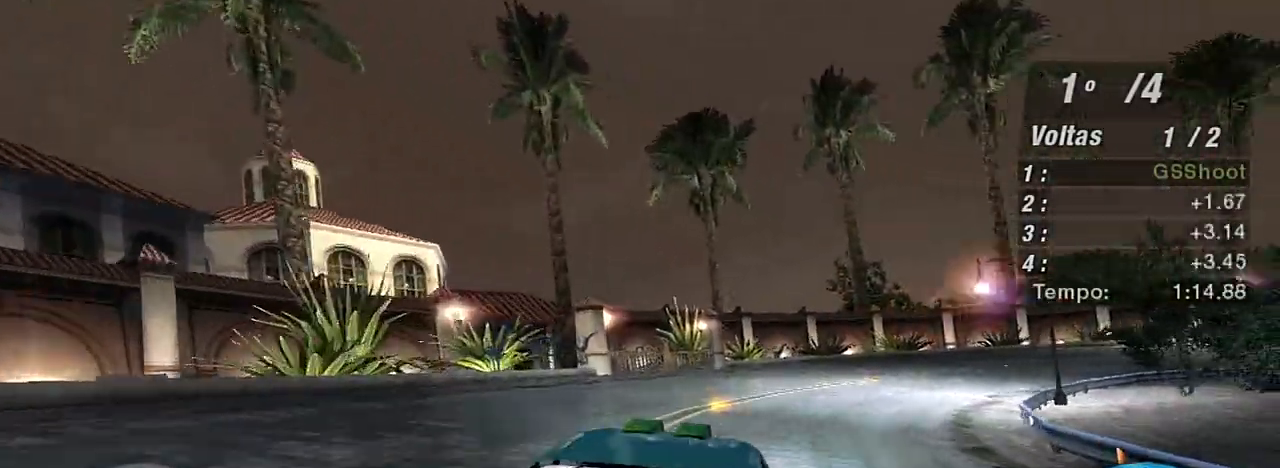
{"buttons": ["R2"], "left_stick": "up-right", "right_stick": "center", "events": []}
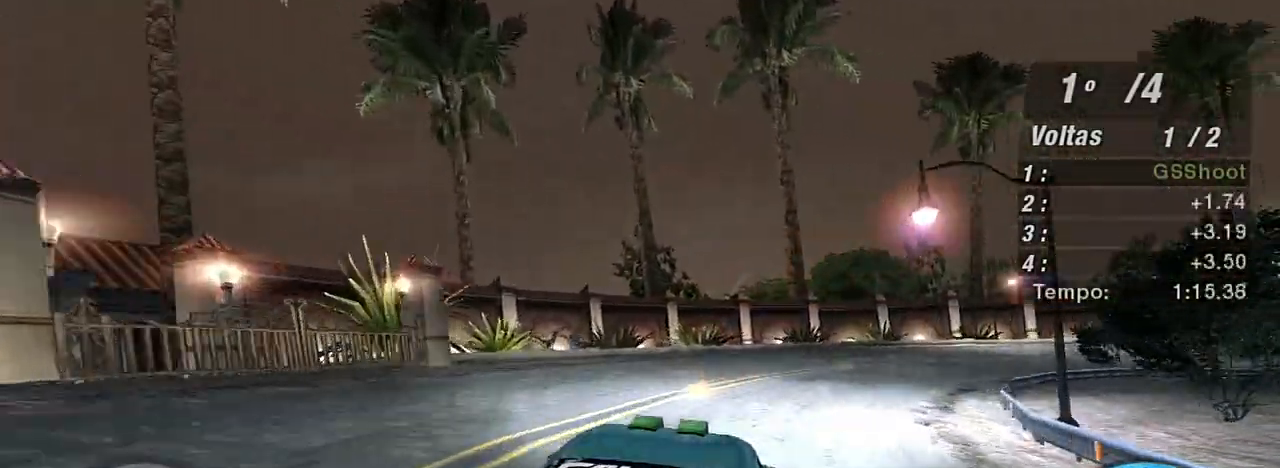
{"buttons": ["R2"], "left_stick": "up-right", "right_stick": "center", "events": []}
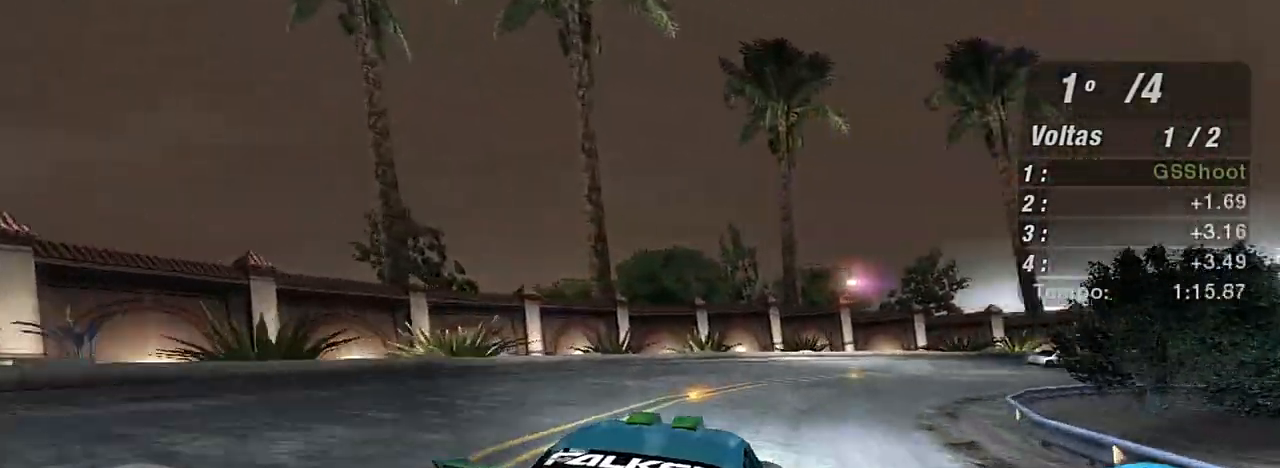
{"buttons": ["R2"], "left_stick": "up-right", "right_stick": "center", "events": []}
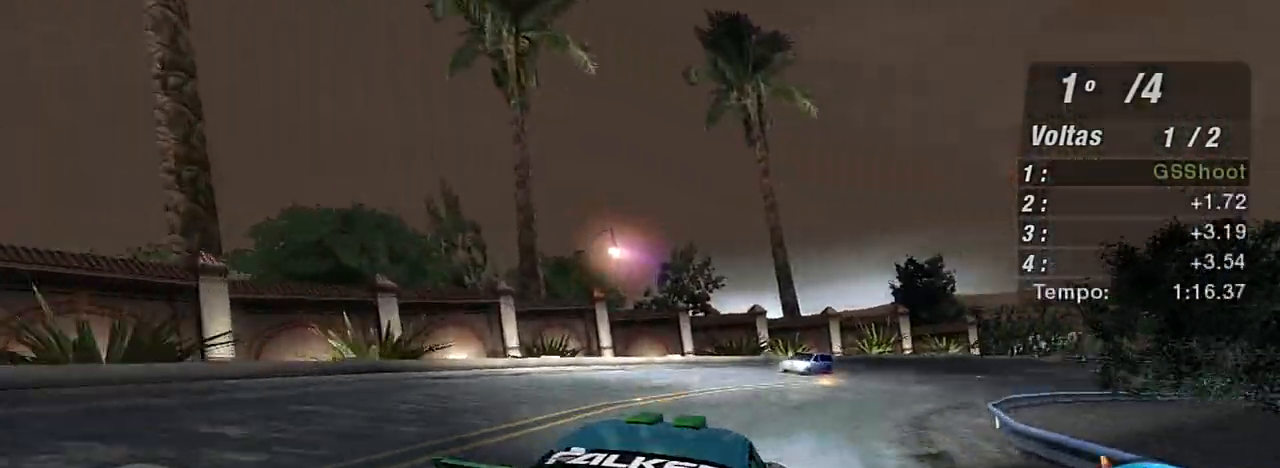
{"buttons": ["R2"], "left_stick": "up-right", "right_stick": "center", "events": []}
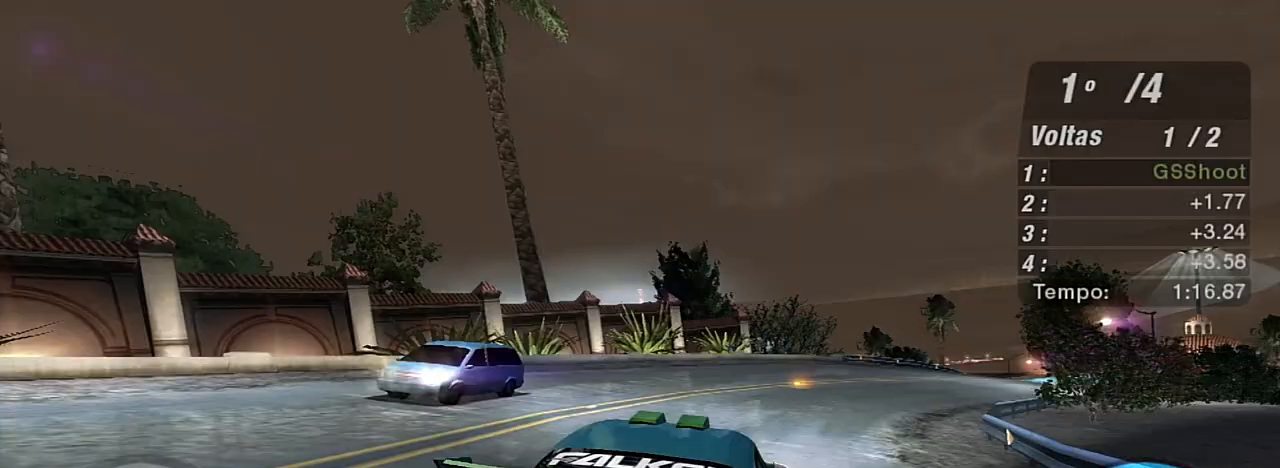
{"buttons": ["R2"], "left_stick": "up-right", "right_stick": "center", "events": []}
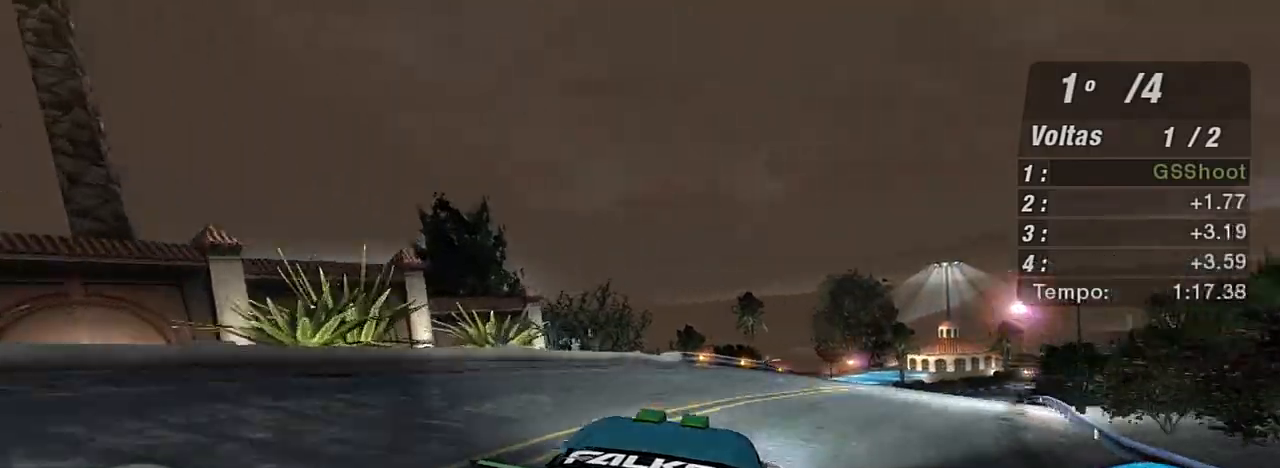
{"buttons": ["R2"], "left_stick": "up-right", "right_stick": "center", "events": []}
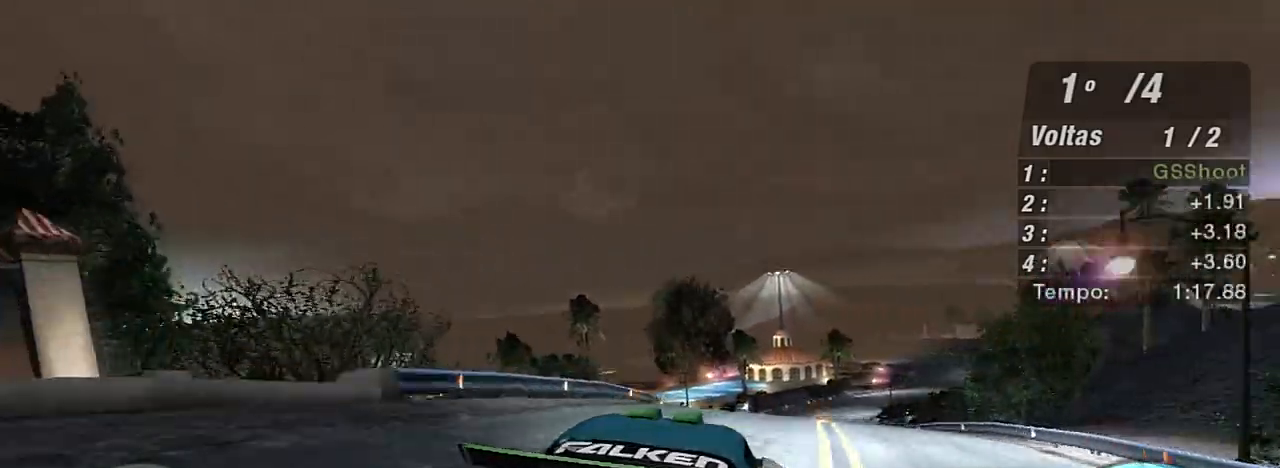
{"buttons": ["R2"], "left_stick": "up-right", "right_stick": "center", "events": [[67, "left_stick", "up"], [234, "left_stick", "left"], [400, "left_stick", "up-right"]]}
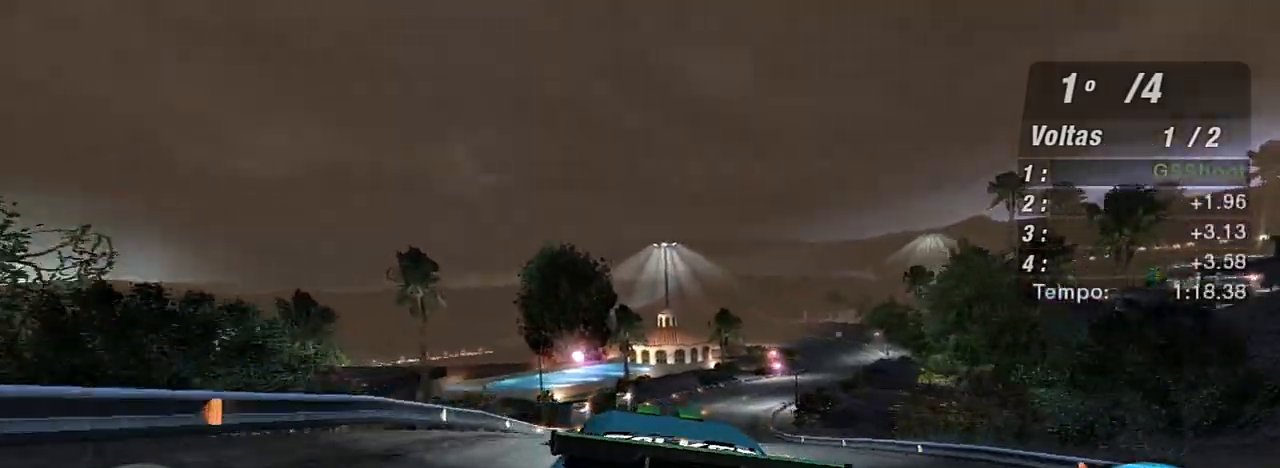
{"buttons": ["R2"], "left_stick": "up-right", "right_stick": "center", "events": [[300, "R1", "down"], [467, "R1", "up"]]}
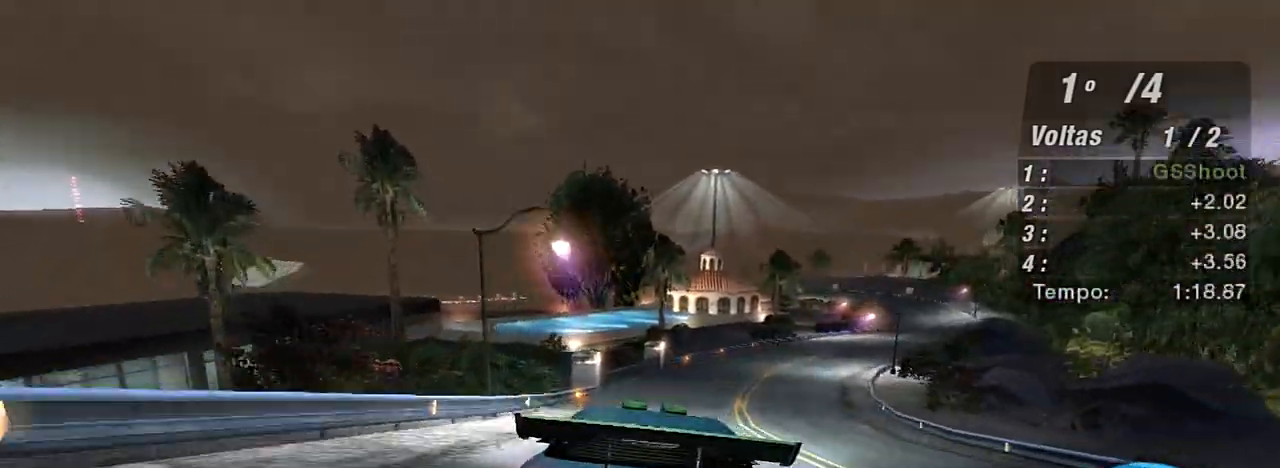
{"buttons": ["R2"], "left_stick": "up-right", "right_stick": "center", "events": [[133, "left_stick", "center"], [234, "left_stick", "up-right"]]}
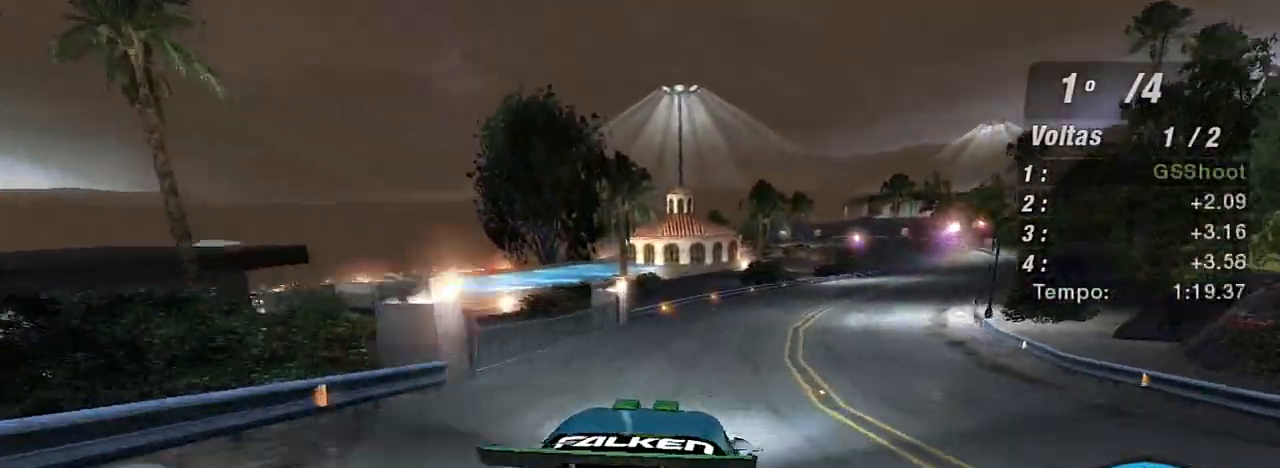
{"buttons": ["R2"], "left_stick": "up-right", "right_stick": "center", "events": []}
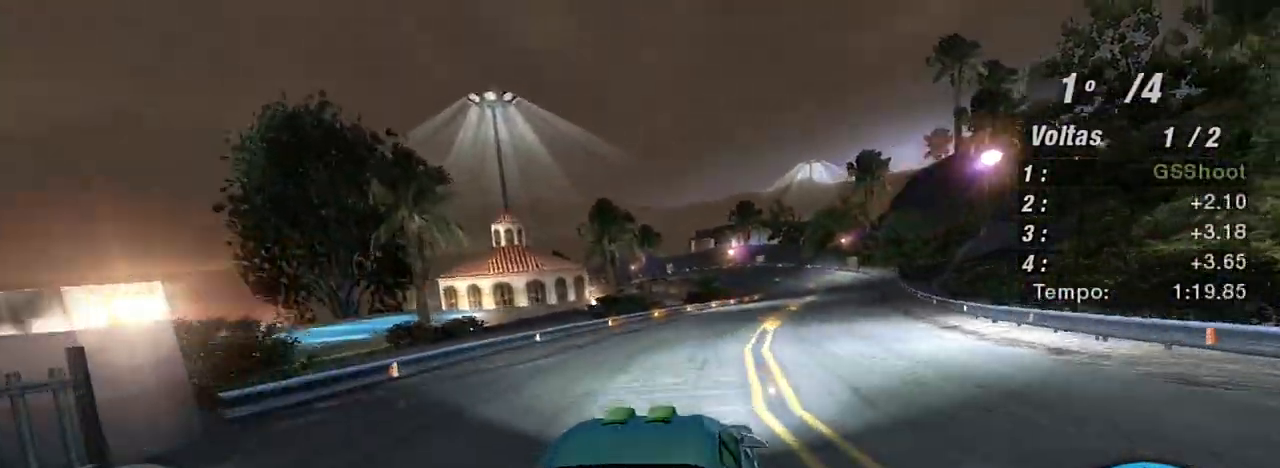
{"buttons": ["R2"], "left_stick": "up-right", "right_stick": "center", "events": [[167, "left_stick", "up"], [334, "left_stick", "center"], [434, "left_stick", "up-right"]]}
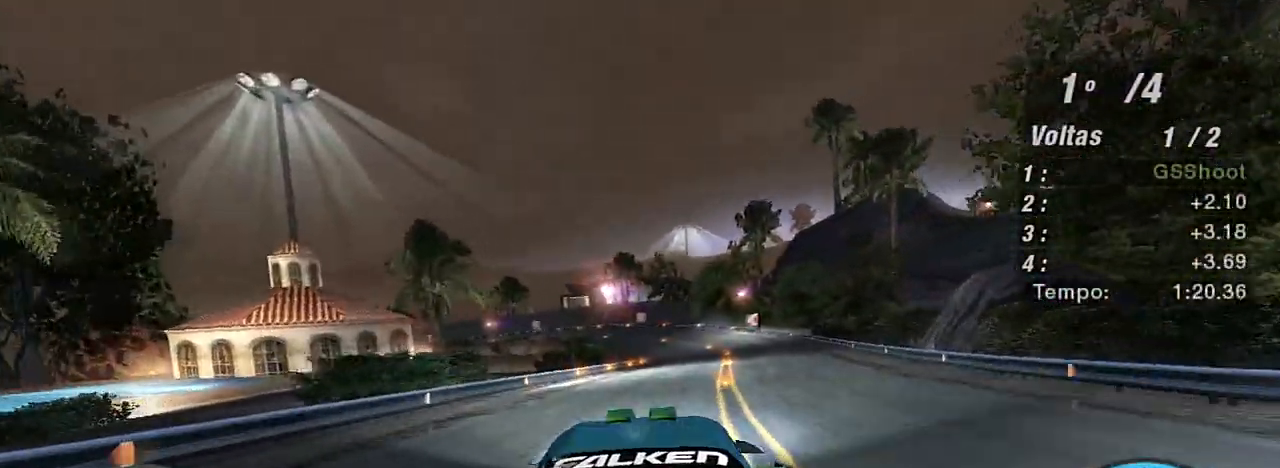
{"buttons": ["R2"], "left_stick": "right", "right_stick": "center", "events": [[266, "left_stick", "center"], [433, "left_stick", "right"]]}
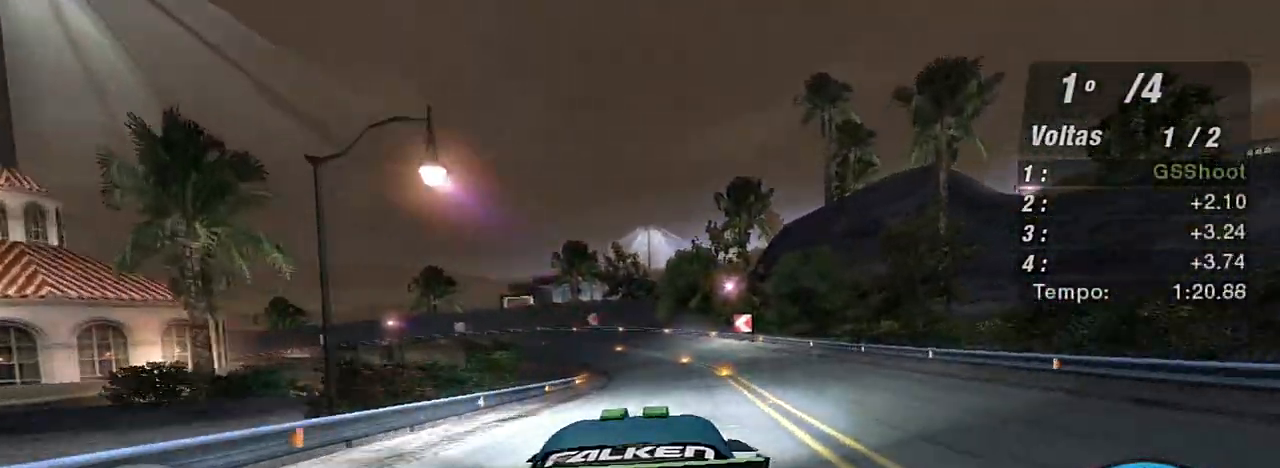
{"buttons": ["R2"], "left_stick": "left", "right_stick": "center", "events": [[67, "left_stick", "up-right"], [200, "left_stick", "center"], [267, "left_stick", "left"]]}
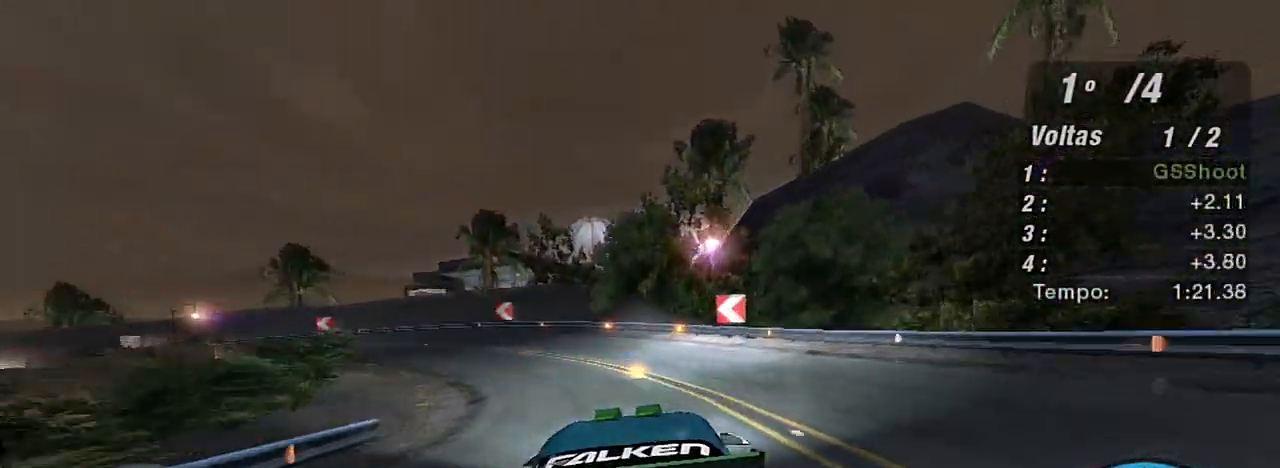
{"buttons": ["L2"], "left_stick": "down-left", "right_stick": "center", "events": [[33, "left_stick", "down-left"], [100, "R2", "up"], [467, "L2", "down"]]}
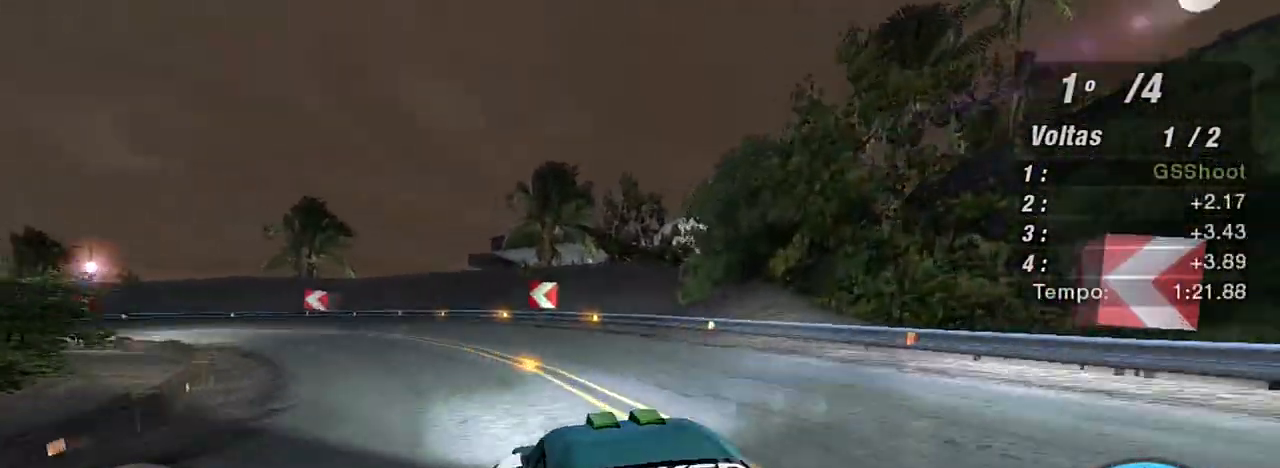
{"buttons": ["L2"], "left_stick": "down-left", "right_stick": "center", "events": [[167, "L2", "up"], [400, "L2", "down"]]}
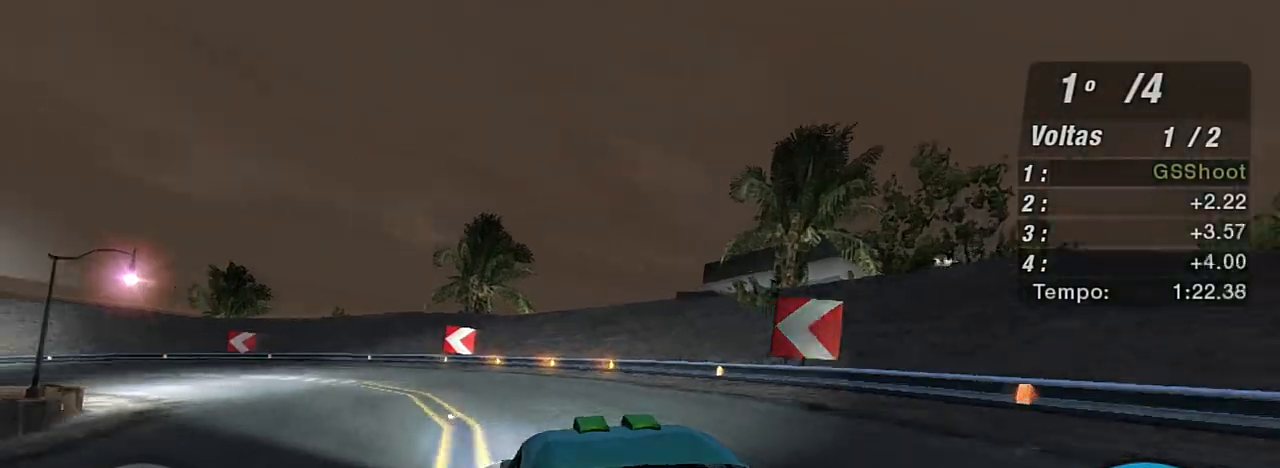
{"buttons": [], "left_stick": "down-left", "right_stick": "center", "events": [[33, "L2", "up"], [266, "L1", "down"], [333, "L1", "up"]]}
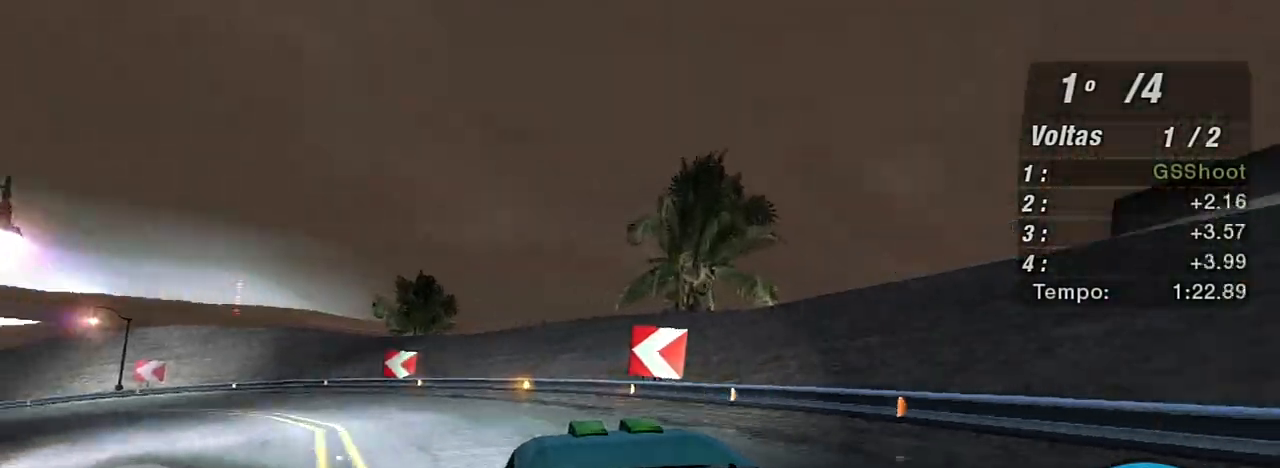
{"buttons": ["R2"], "left_stick": "down-left", "right_stick": "center", "events": [[300, "R2", "down"]]}
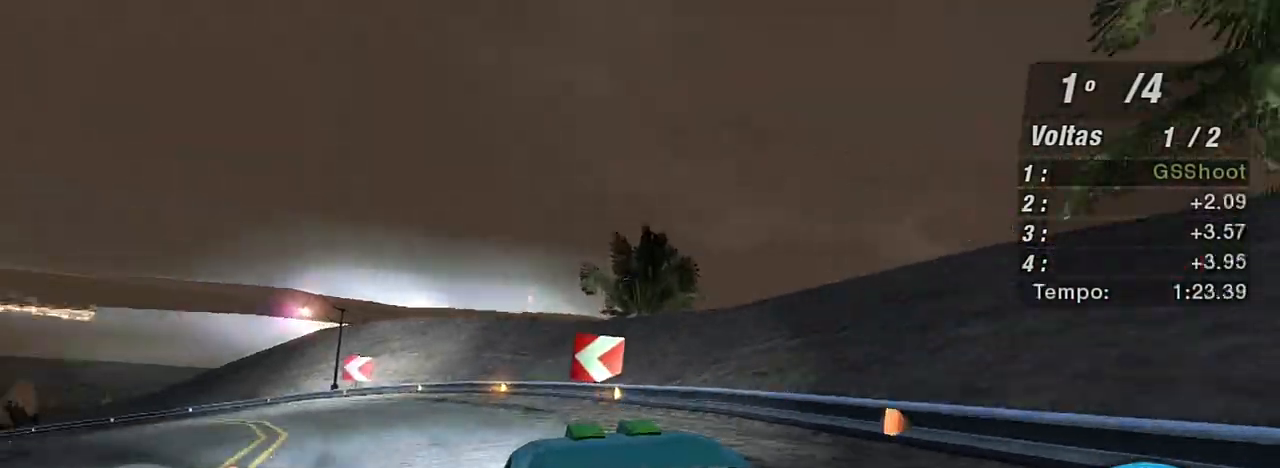
{"buttons": ["R2"], "left_stick": "down-left", "right_stick": "center", "events": []}
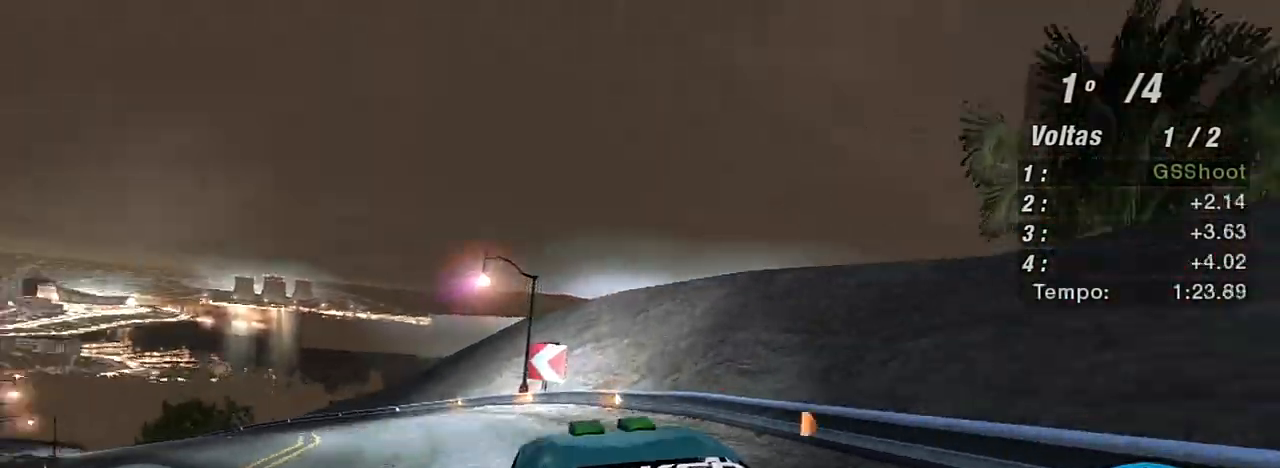
{"buttons": ["R1", "R2"], "left_stick": "up-left", "right_stick": "center", "events": [[100, "left_stick", "left"], [367, "left_stick", "up-left"], [501, "R1", "down"]]}
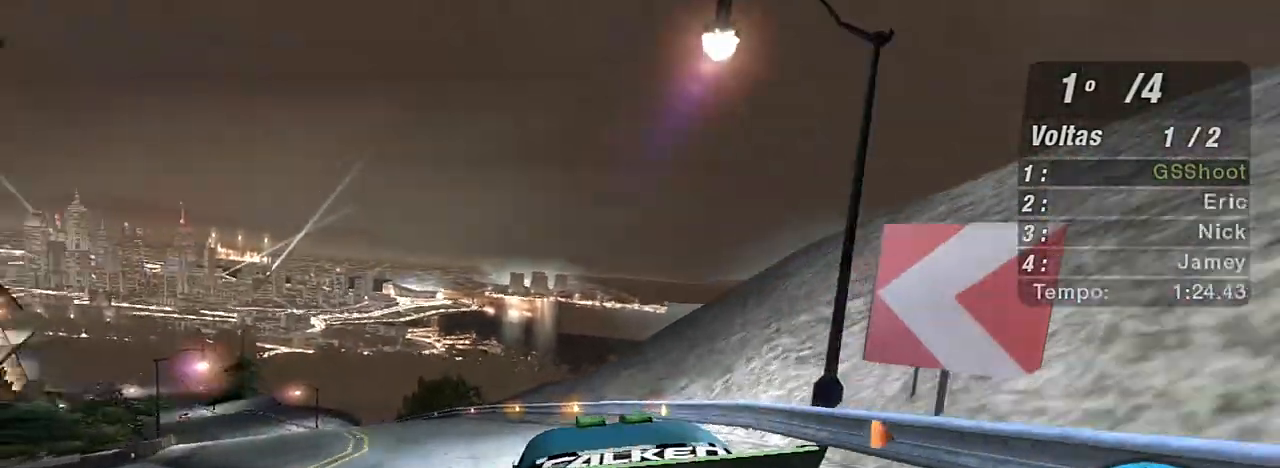
{"buttons": ["R2"], "left_stick": "up-left", "right_stick": "center", "events": [[133, "R1", "up"]]}
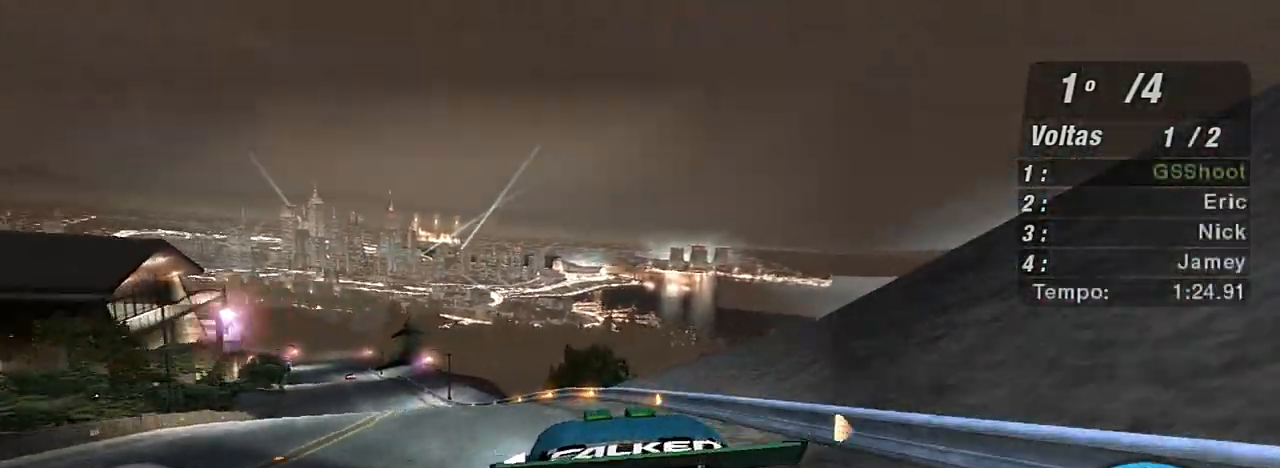
{"buttons": ["R2"], "left_stick": "center", "right_stick": "center", "events": [[434, "left_stick", "center"]]}
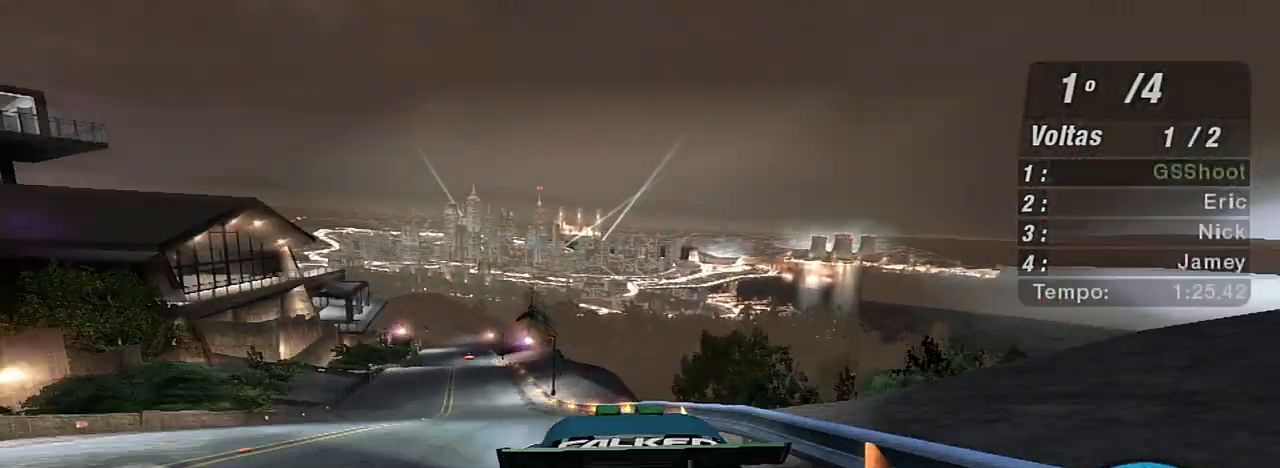
{"buttons": ["R2"], "left_stick": "up-left", "right_stick": "center", "events": [[134, "left_stick", "up-left"]]}
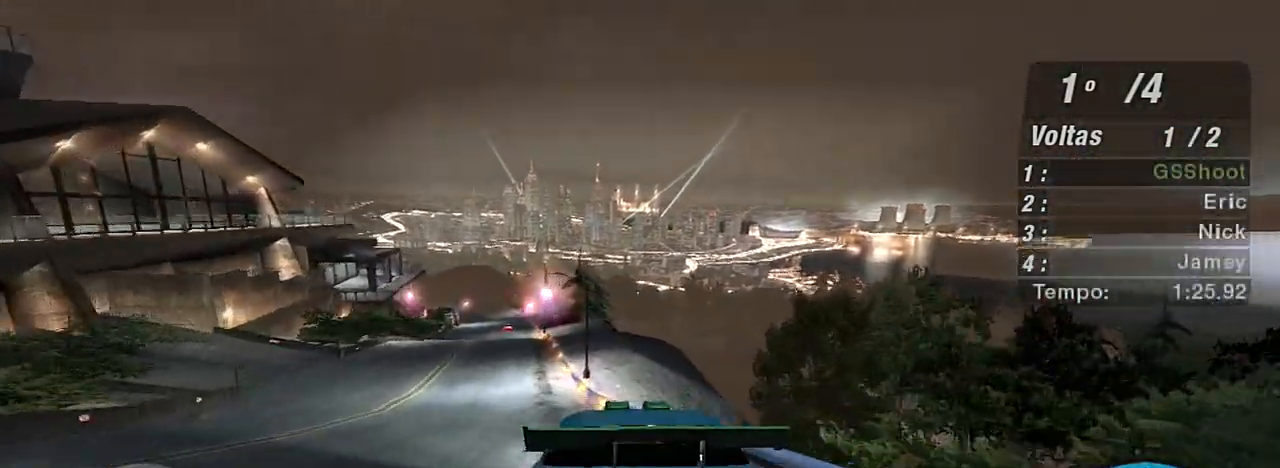
{"buttons": ["R2"], "left_stick": "up", "right_stick": "center", "events": [[434, "left_stick", "up"]]}